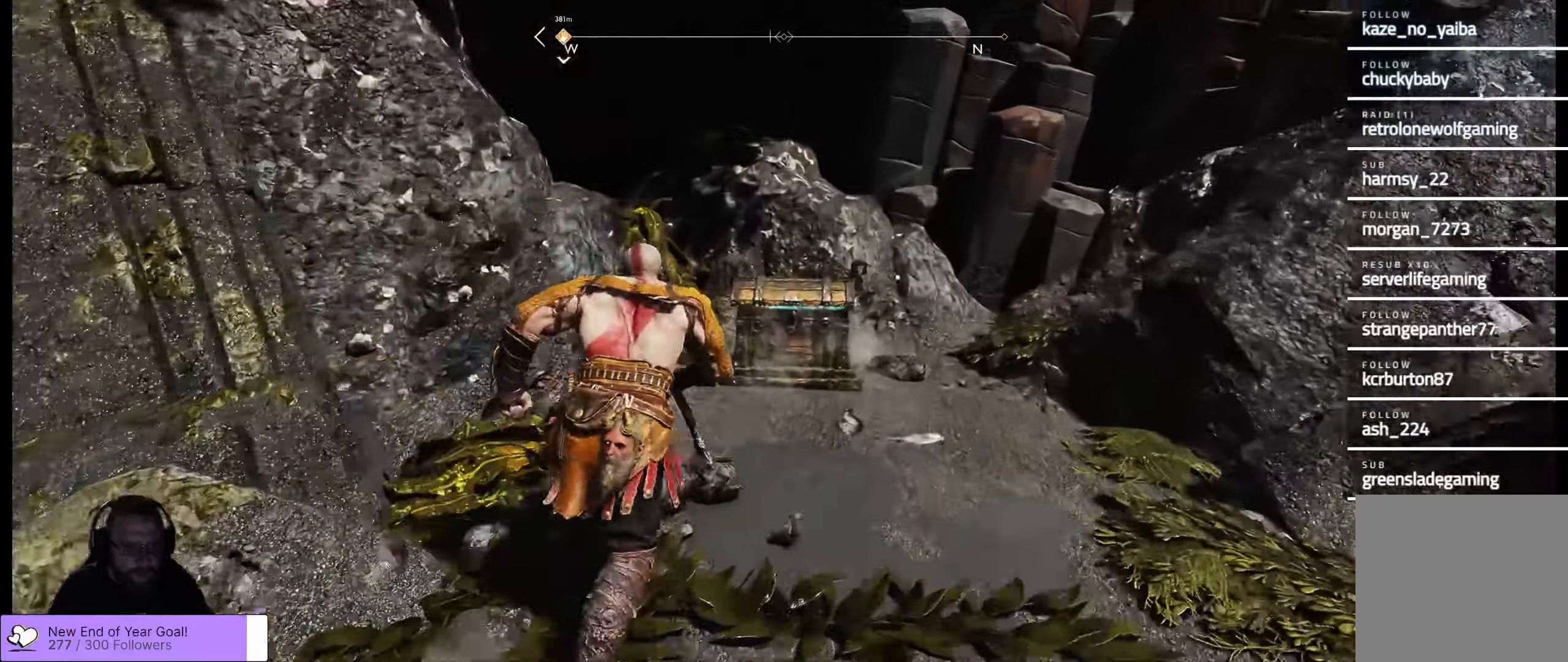
Gameplay with a controller (Xbox layout); each line is a JSON object with the inputs held at the frame after it (dt_ms = milliseconds from this image to that frame). "events" lists button and stick changes between this image and that frame as [ms after this image, input, new state], when the widget could be followed in between.
{"dt_ms": 1000, "buttons": [], "left_stick": "center", "right_stick": "center"}
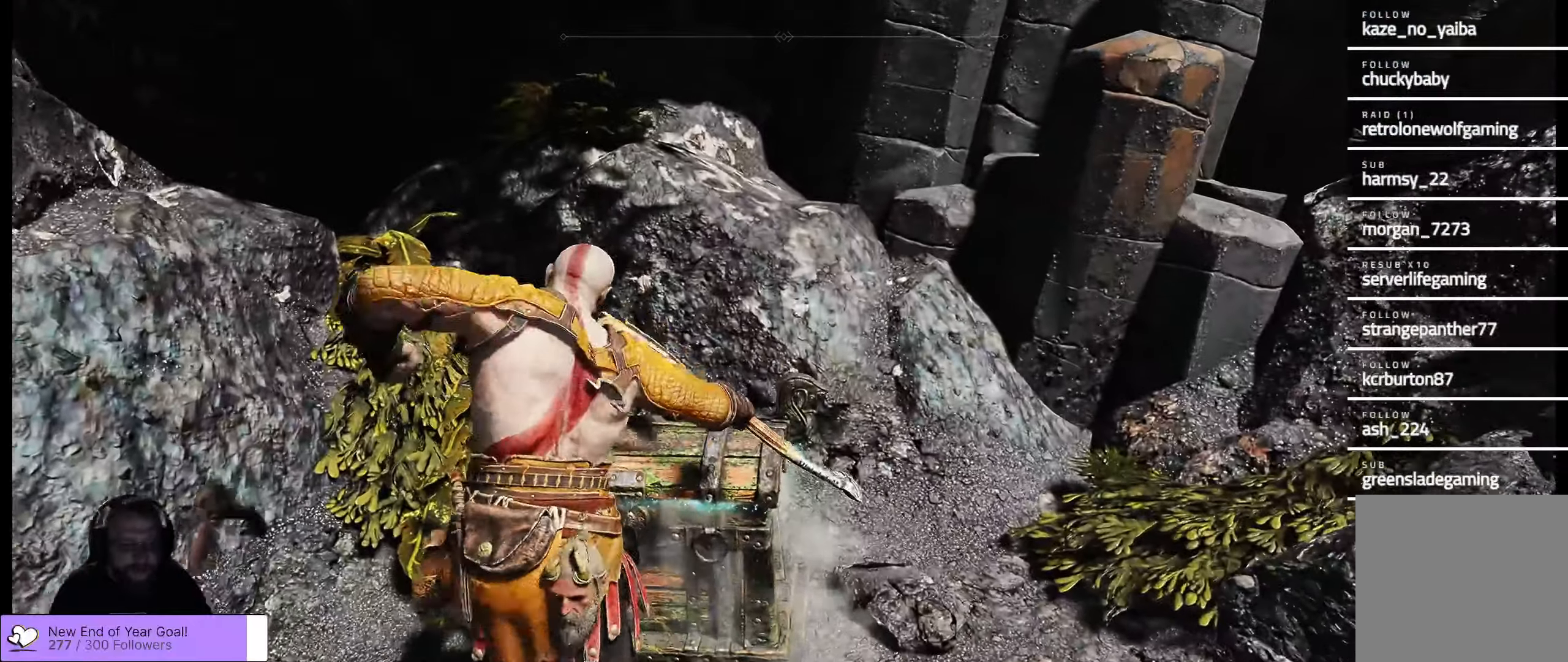
{"dt_ms": 500, "buttons": [], "left_stick": "center", "right_stick": "center", "events": []}
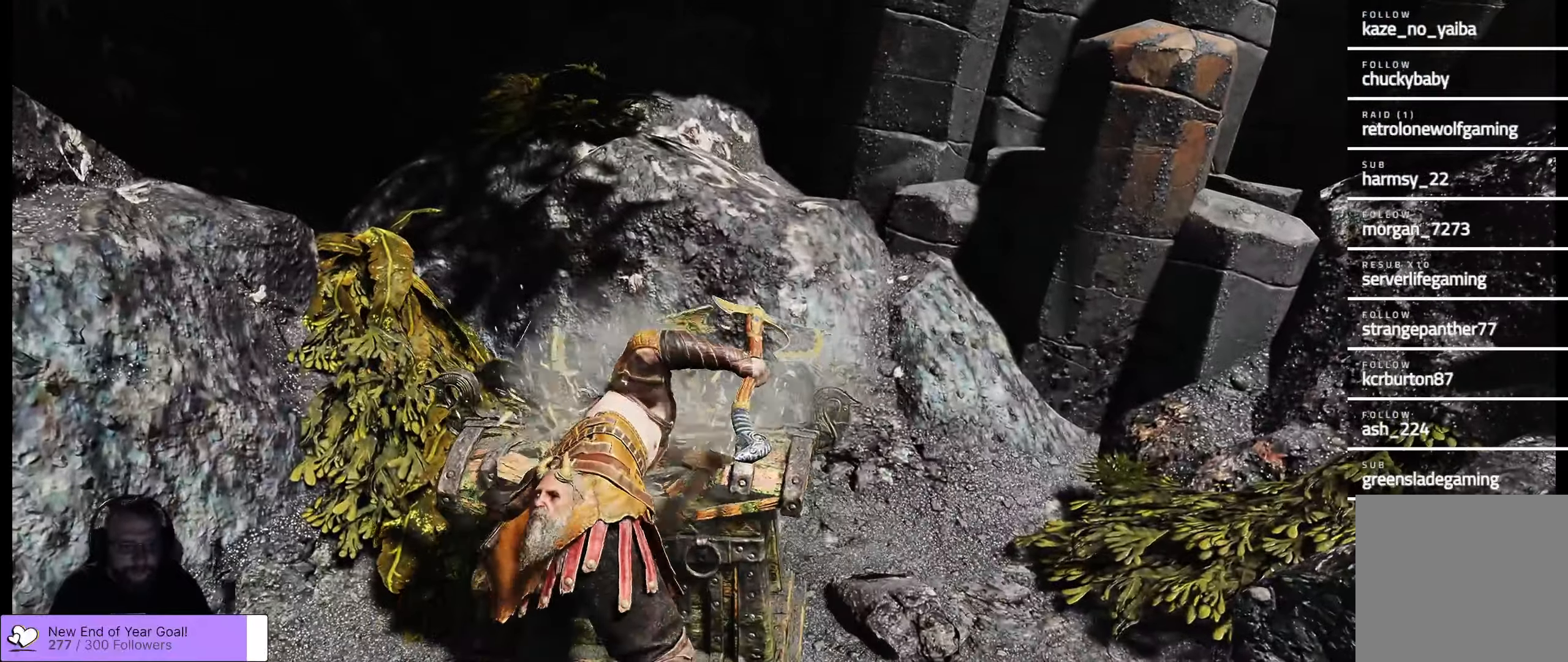
{"dt_ms": 500, "buttons": [], "left_stick": "center", "right_stick": "center", "events": []}
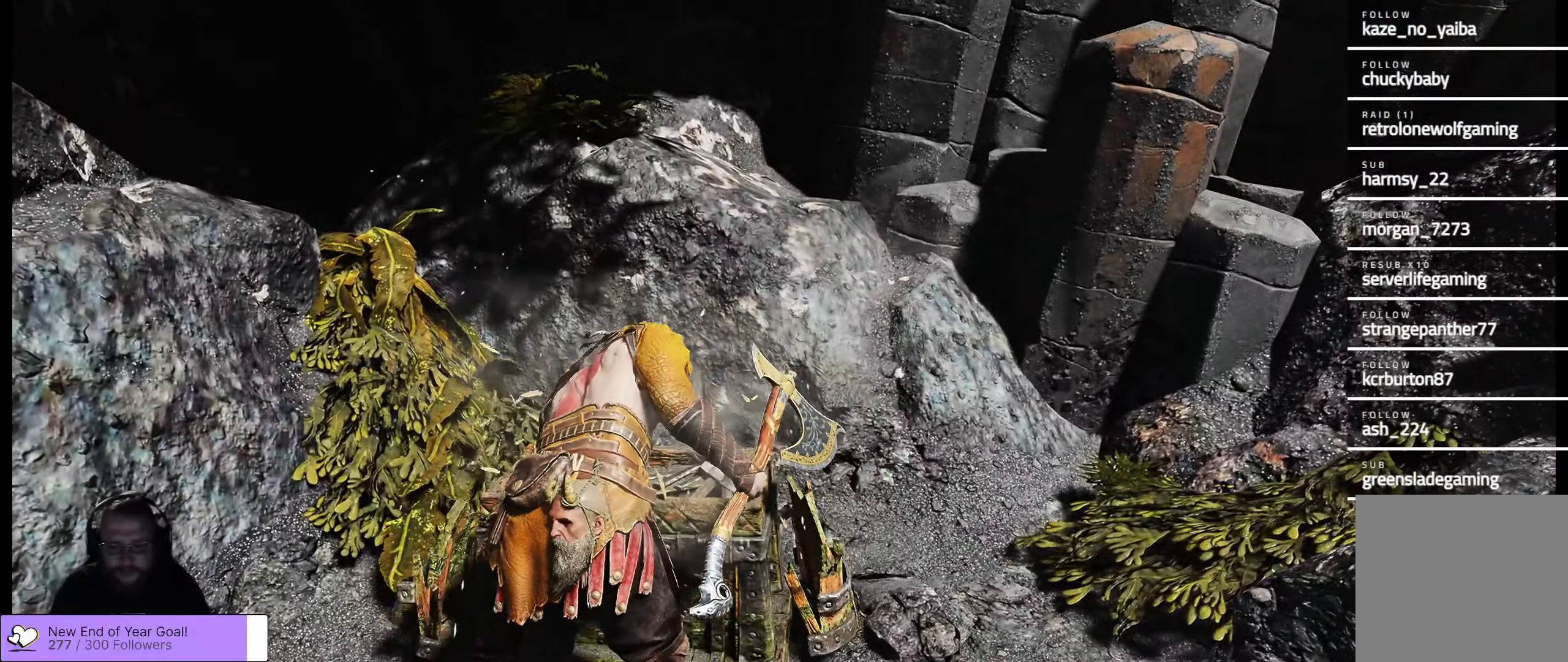
{"dt_ms": 500, "buttons": [], "left_stick": "center", "right_stick": "center", "events": []}
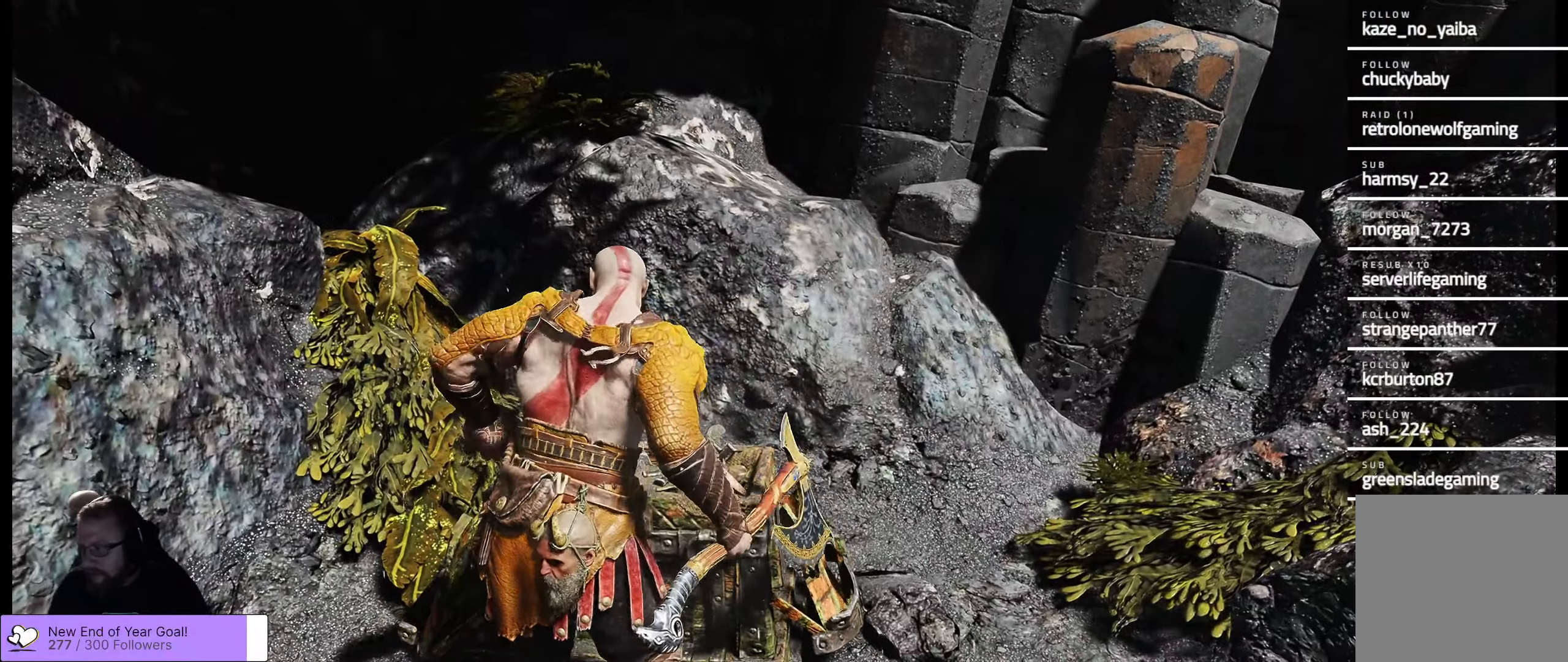
{"dt_ms": 500, "buttons": [], "left_stick": "center", "right_stick": "center", "events": []}
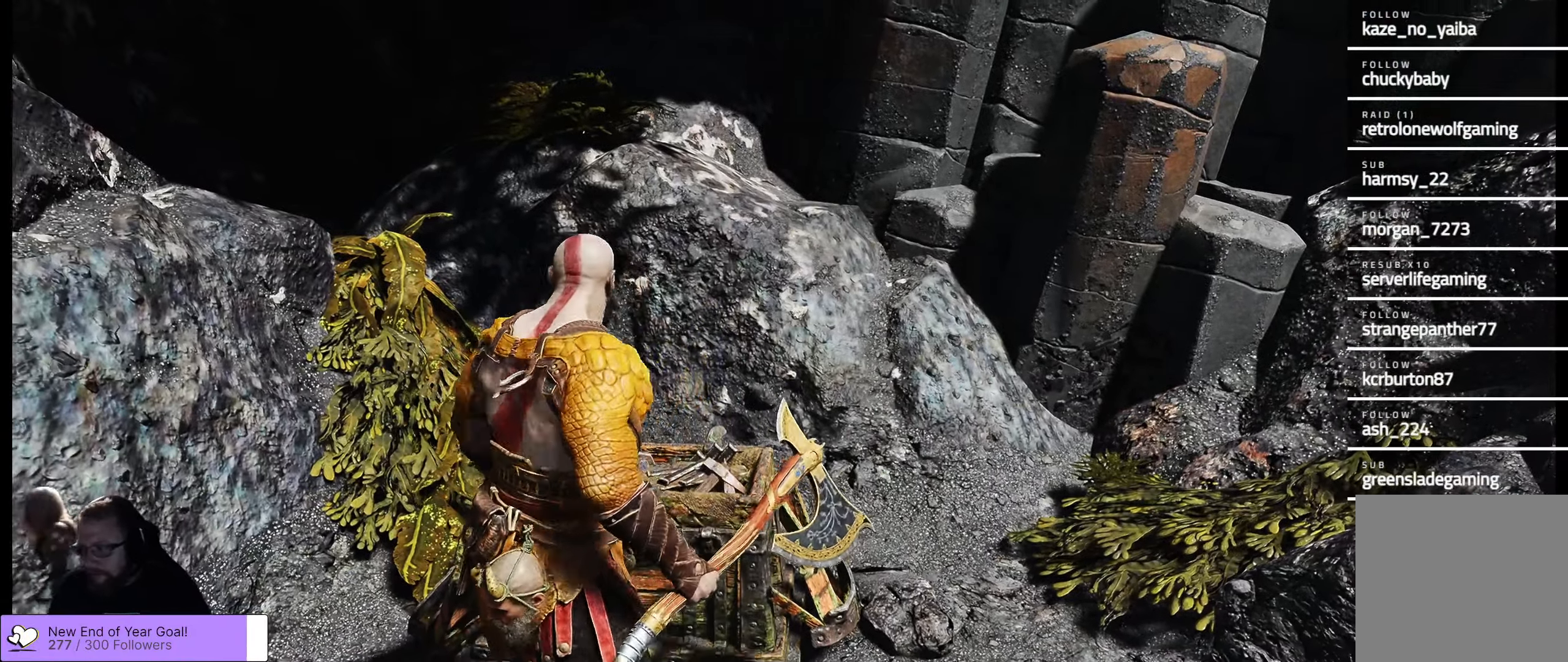
{"dt_ms": 500, "buttons": [], "left_stick": "center", "right_stick": "center", "events": []}
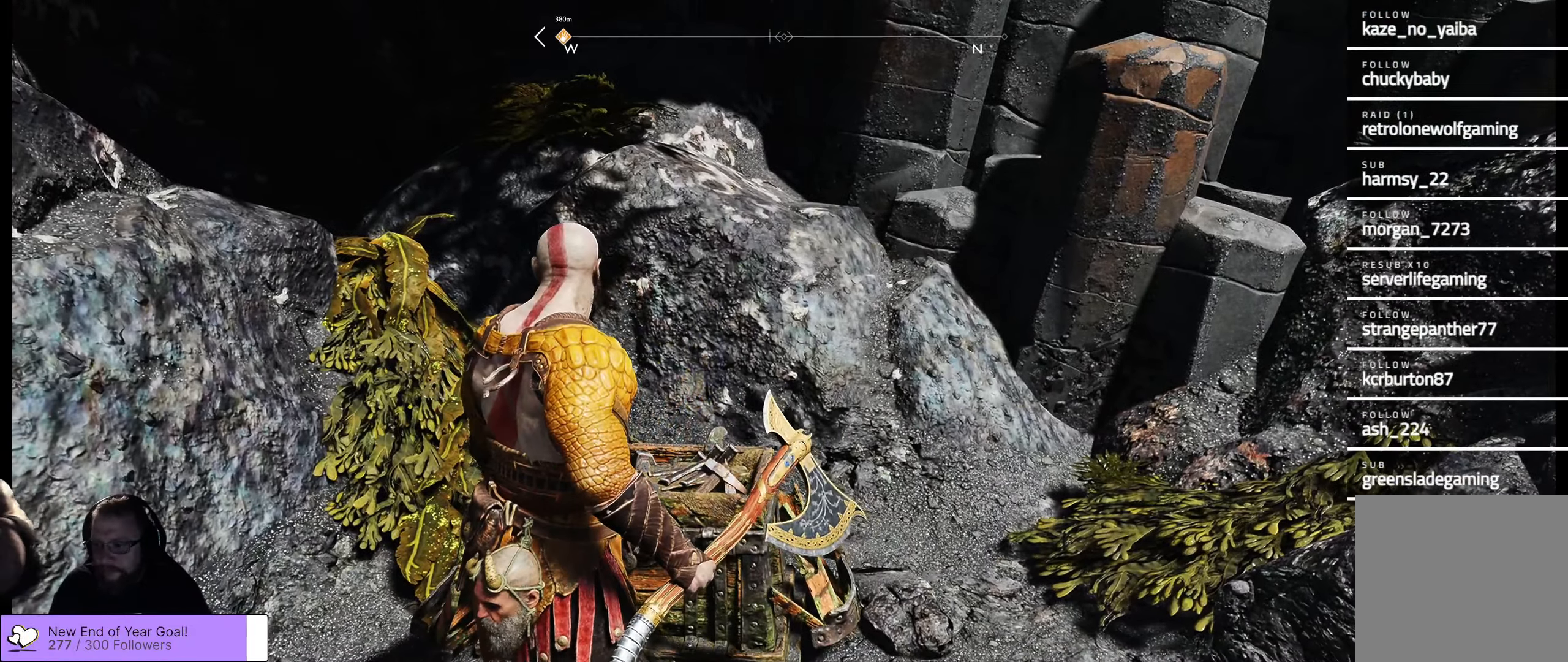
{"dt_ms": 500, "buttons": [], "left_stick": "center", "right_stick": "center", "events": []}
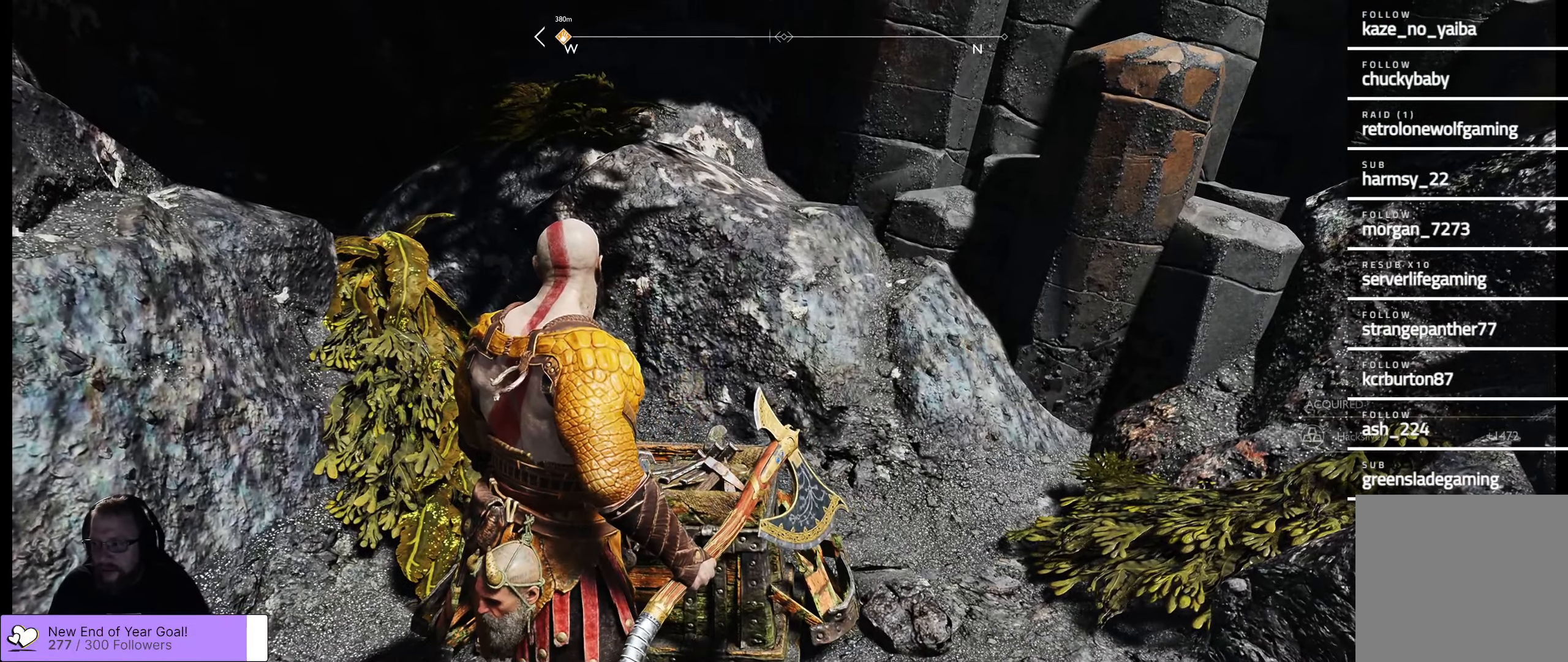
{"dt_ms": 500, "buttons": [], "left_stick": "center", "right_stick": "down-left", "events": [[350, "right_stick", "down-left"]]}
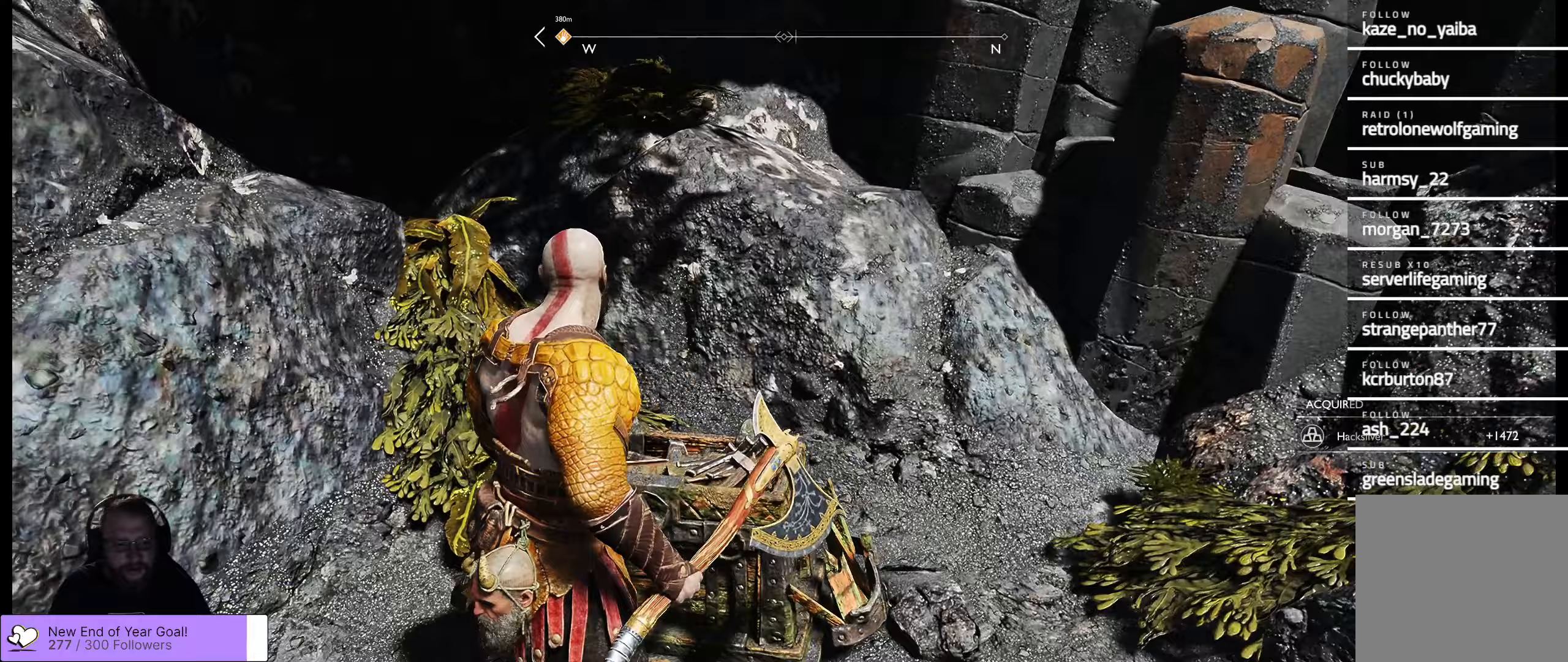
{"dt_ms": 500, "buttons": [], "left_stick": "down-left", "right_stick": "down-left", "events": [[200, "right_stick", "center"], [317, "left_stick", "down-left"], [317, "right_stick", "down-left"]]}
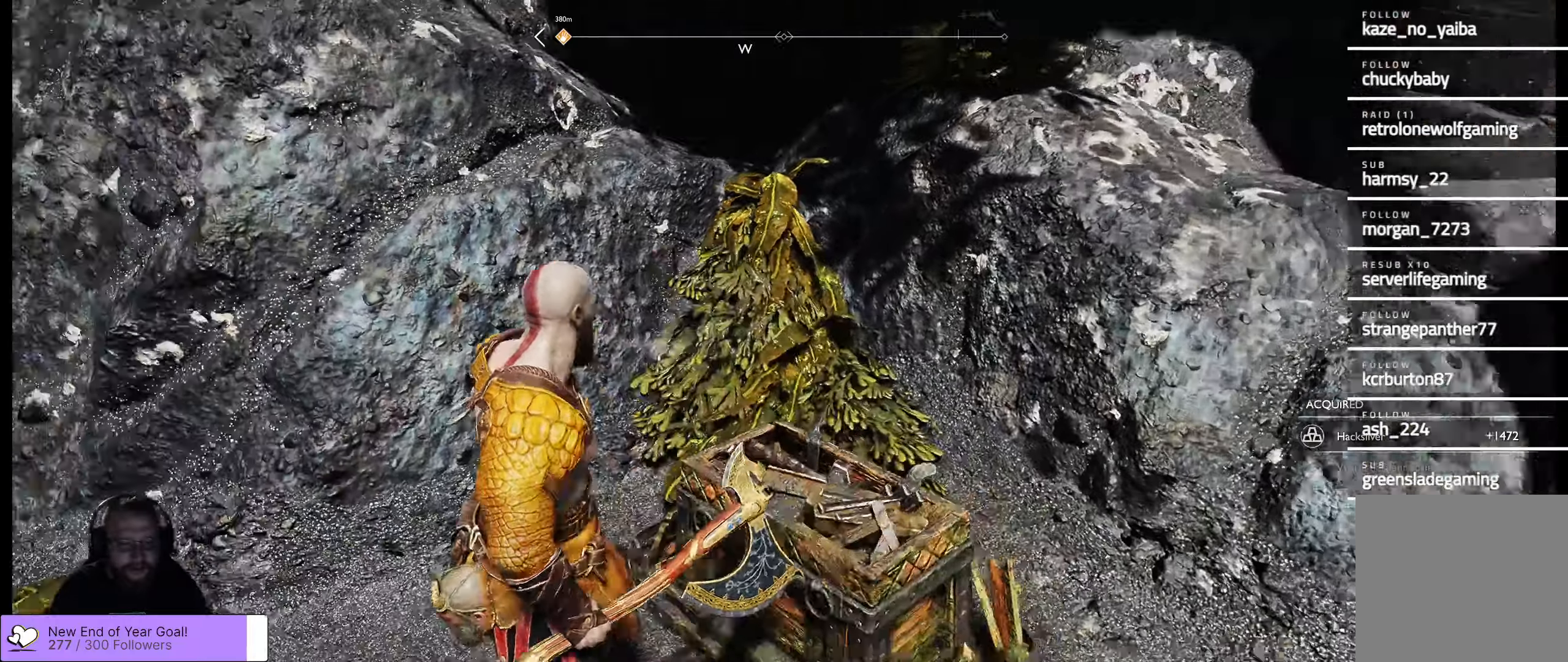
{"dt_ms": 500, "buttons": ["L3"], "left_stick": "left", "right_stick": "left", "events": [[133, "left_stick", "left"], [283, "L3", "down"], [483, "right_stick", "left"]]}
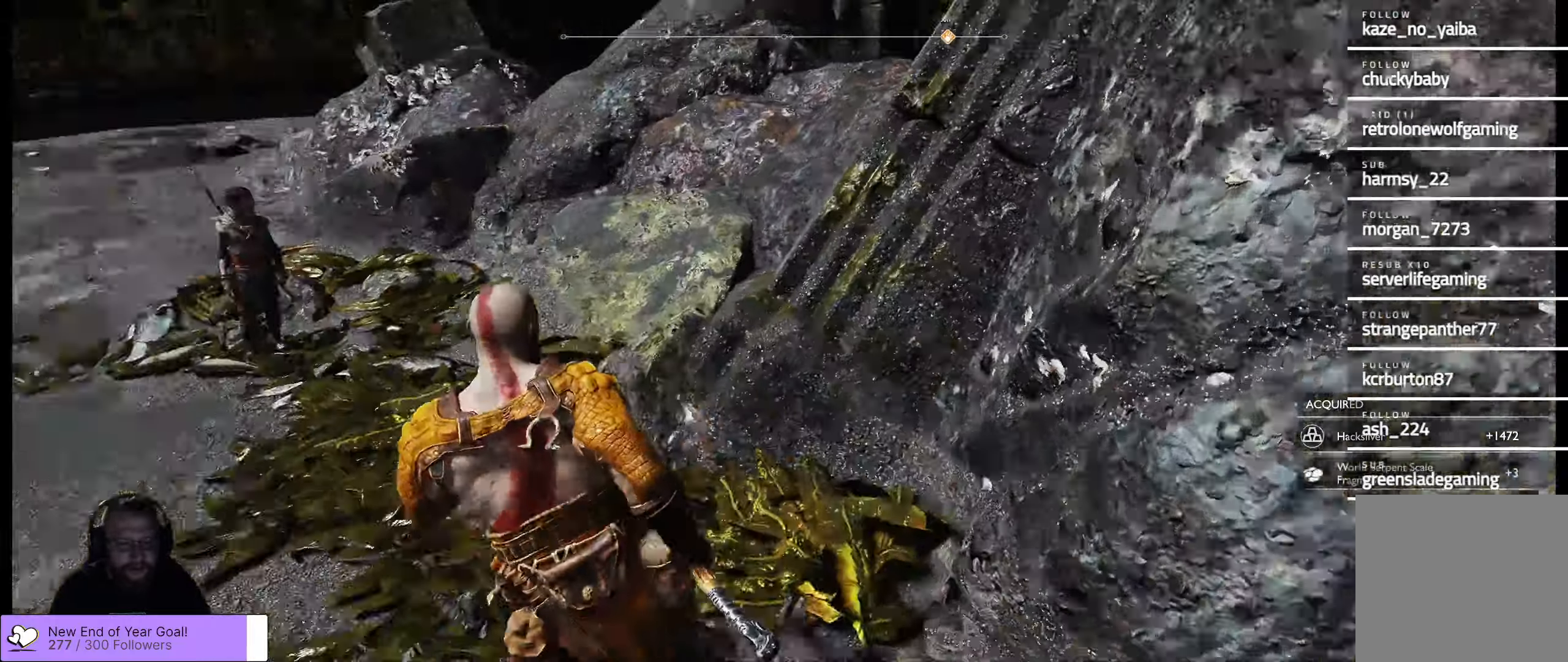
{"dt_ms": 500, "buttons": [], "left_stick": "up-left", "right_stick": "up-left", "events": [[33, "L3", "up"], [83, "left_stick", "up-left"], [183, "right_stick", "center"], [467, "right_stick", "up-left"]]}
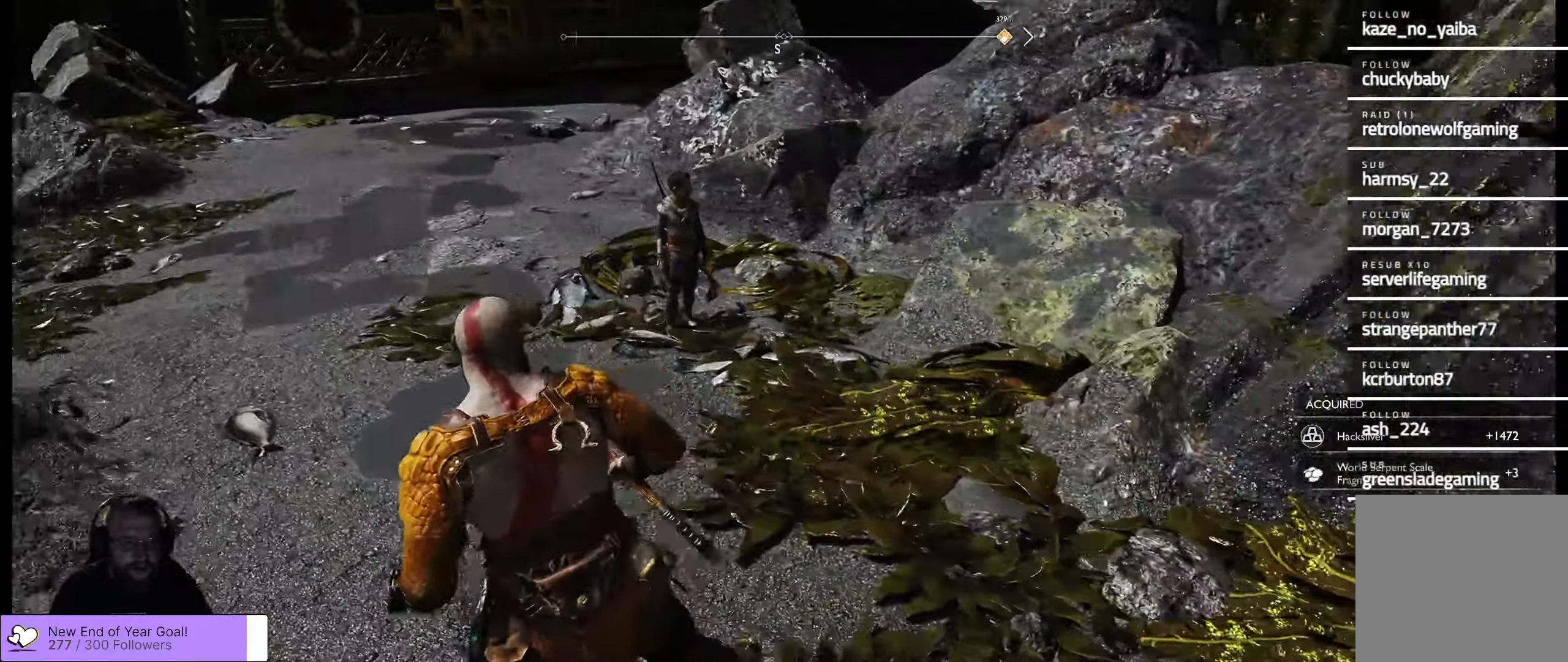
{"dt_ms": 500, "buttons": [], "left_stick": "up", "right_stick": "left", "events": [[267, "left_stick", "up"], [333, "right_stick", "left"]]}
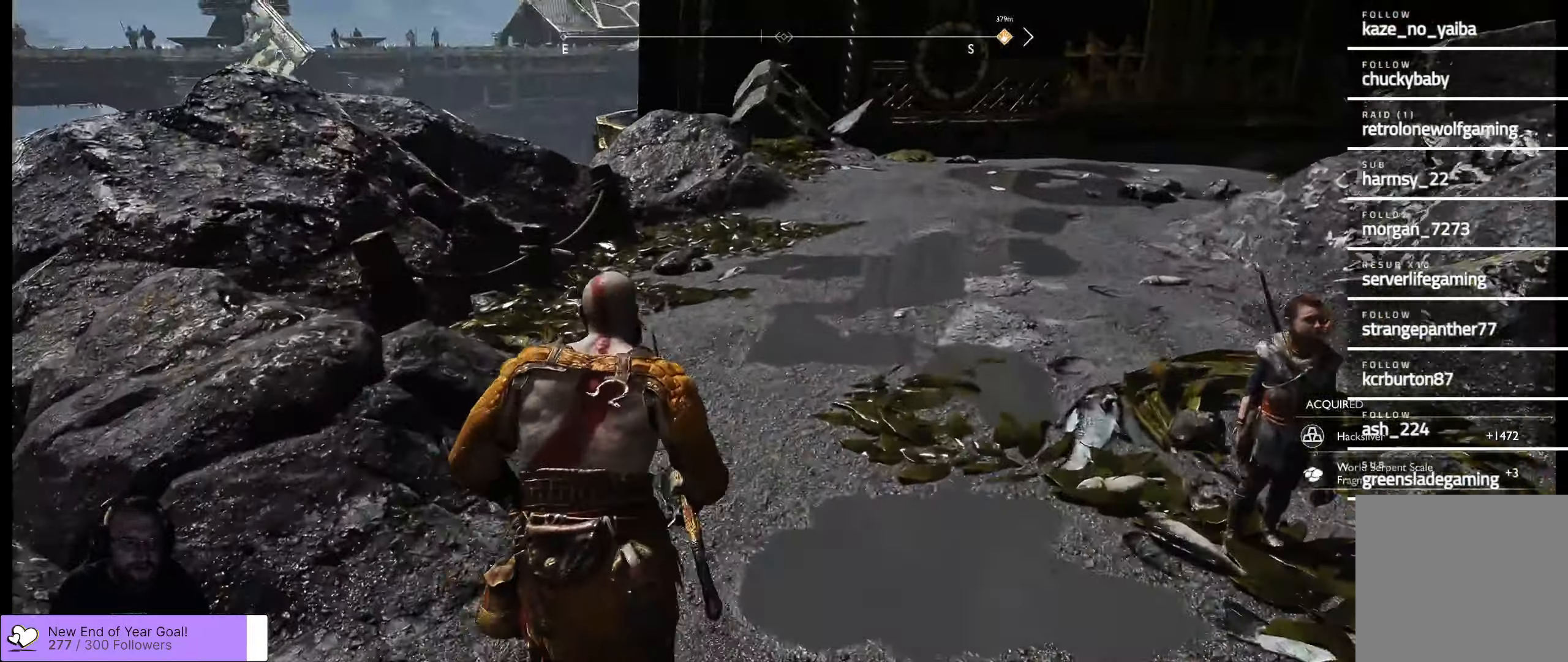
{"dt_ms": 500, "buttons": [], "left_stick": "up-right", "right_stick": "center", "events": [[250, "left_stick", "up-right"], [250, "right_stick", "up"], [367, "right_stick", "center"]]}
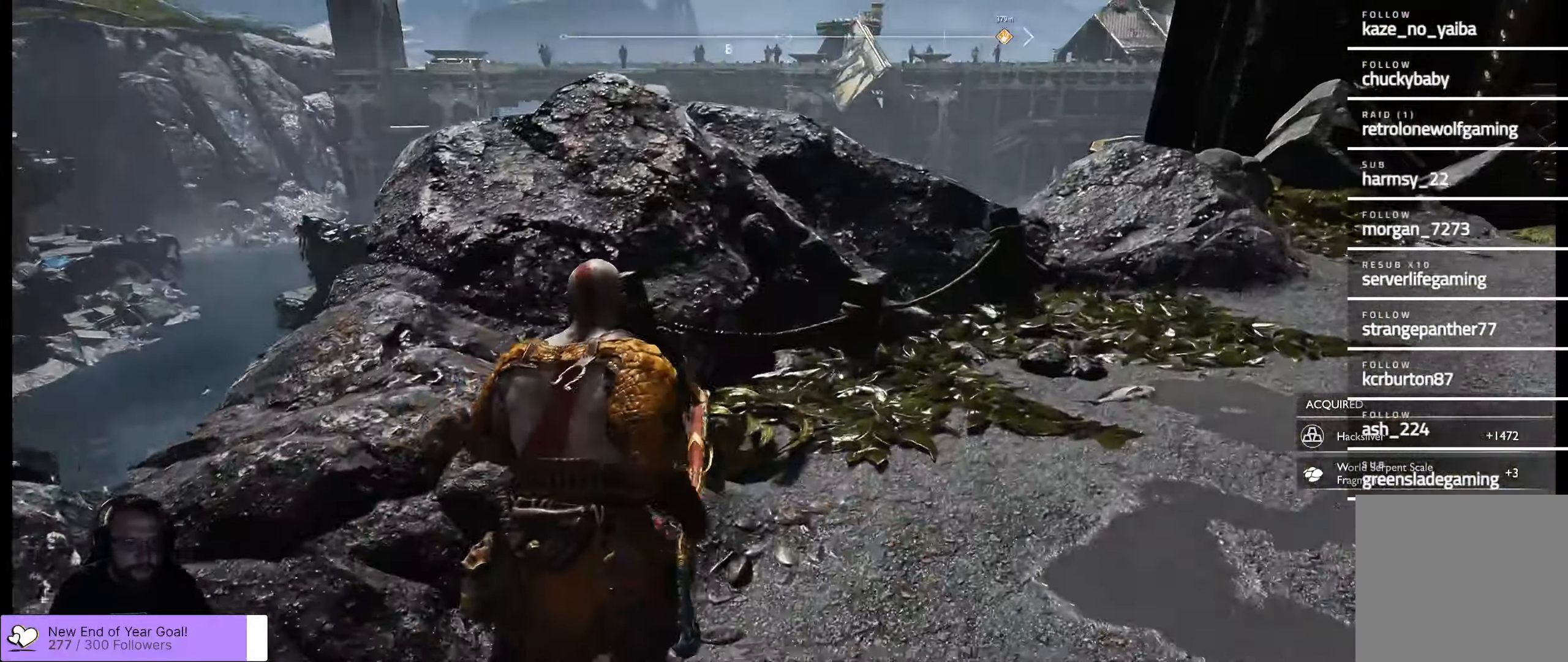
{"dt_ms": 500, "buttons": [], "left_stick": "up-right", "right_stick": "up-right", "events": [[183, "right_stick", "right"], [233, "right_stick", "up-right"]]}
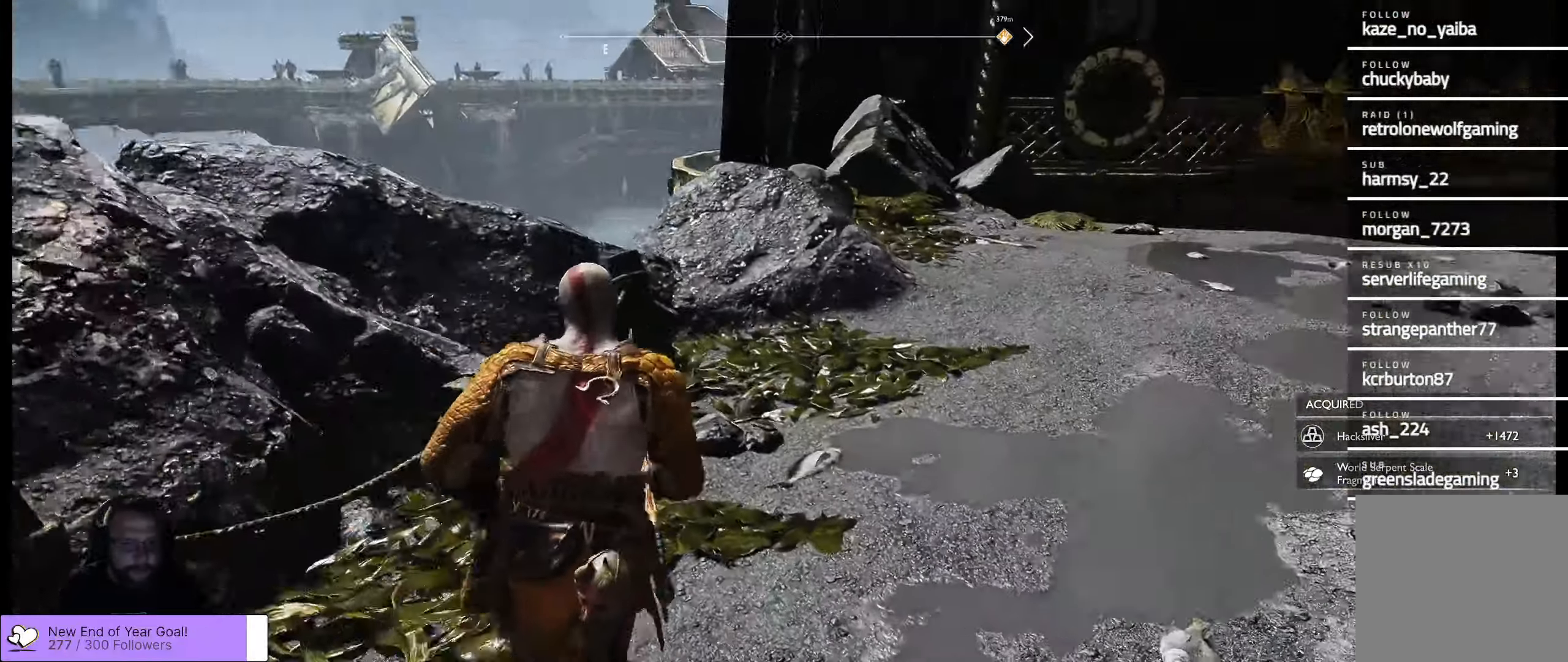
{"dt_ms": 500, "buttons": [], "left_stick": "up-right", "right_stick": "center", "events": [[133, "L3", "down"], [217, "right_stick", "center"], [283, "L3", "up"]]}
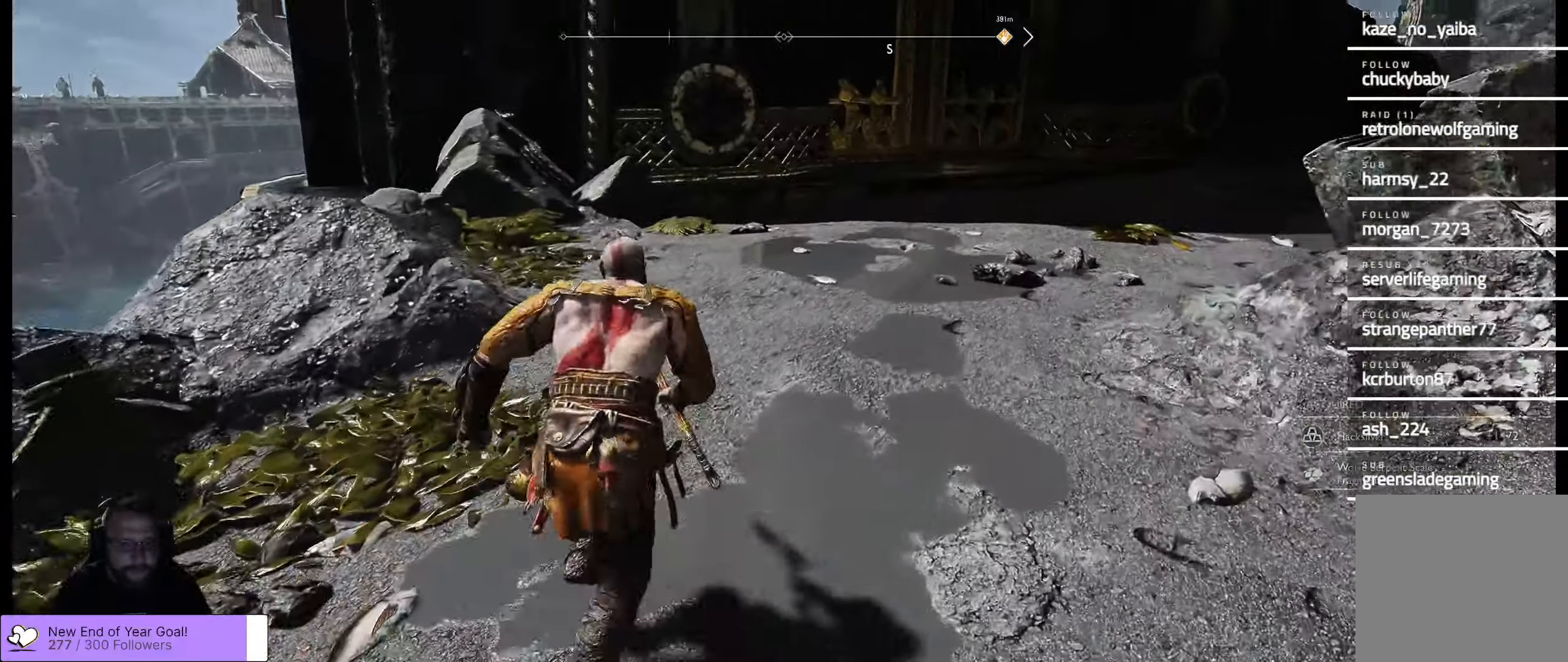
{"dt_ms": 500, "buttons": [], "left_stick": "up-right", "right_stick": "center", "events": []}
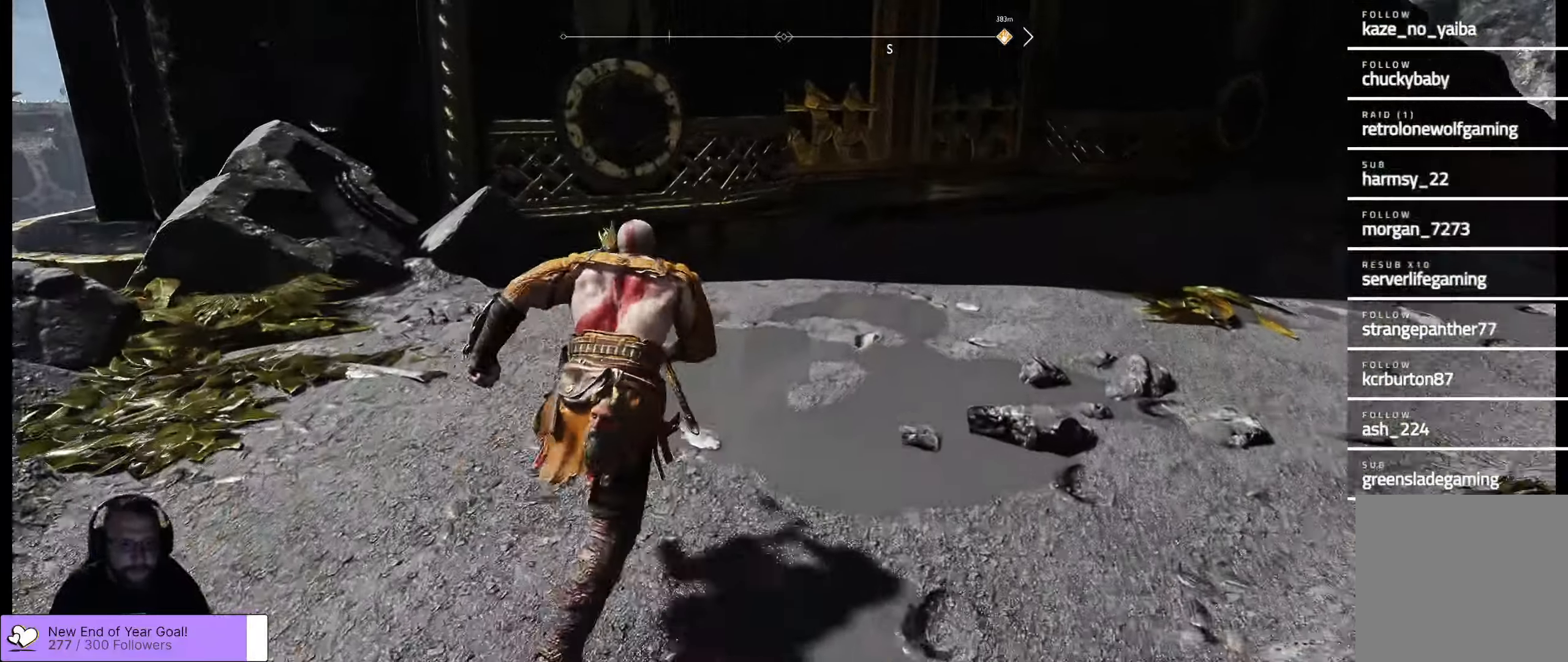
{"dt_ms": 500, "buttons": [], "left_stick": "up-right", "right_stick": "up-right", "events": [[17, "right_stick", "right"], [333, "right_stick", "up-right"]]}
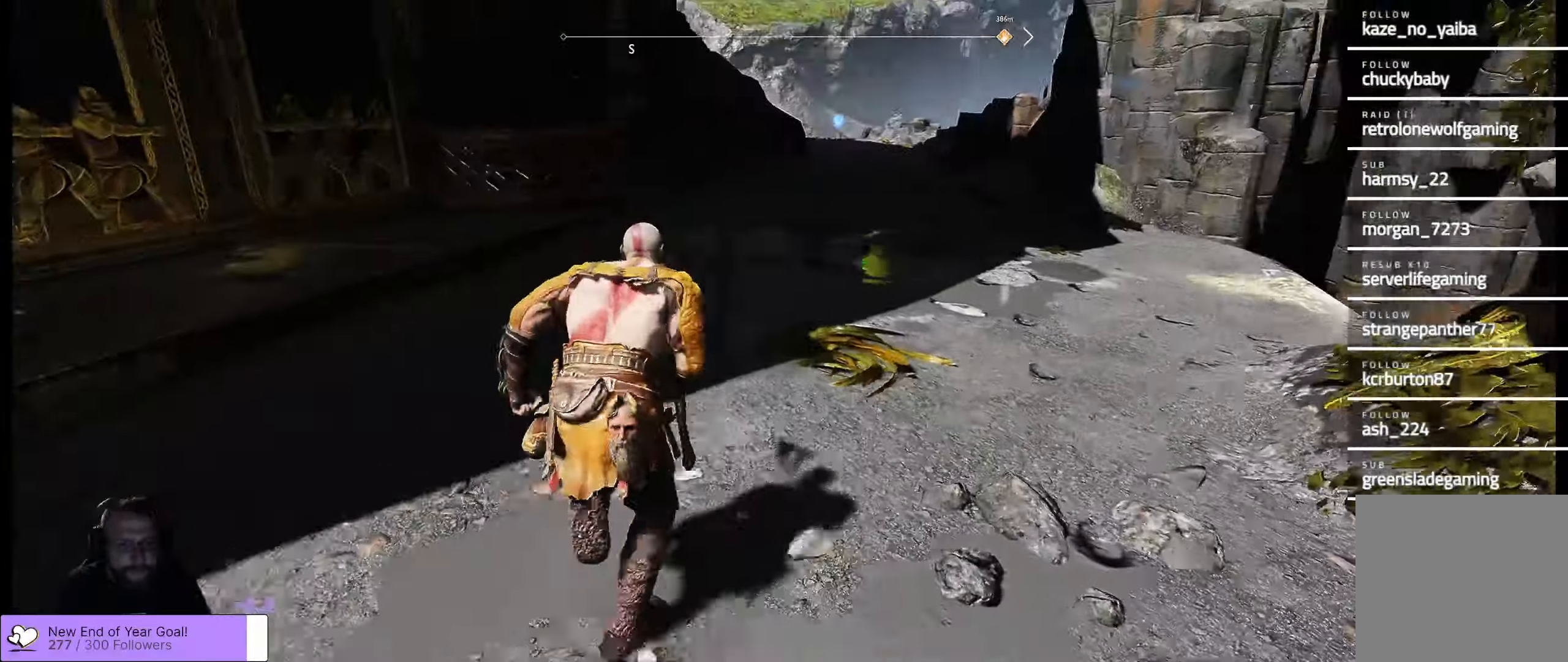
{"dt_ms": 500, "buttons": [], "left_stick": "up-right", "right_stick": "center", "events": [[17, "right_stick", "center"]]}
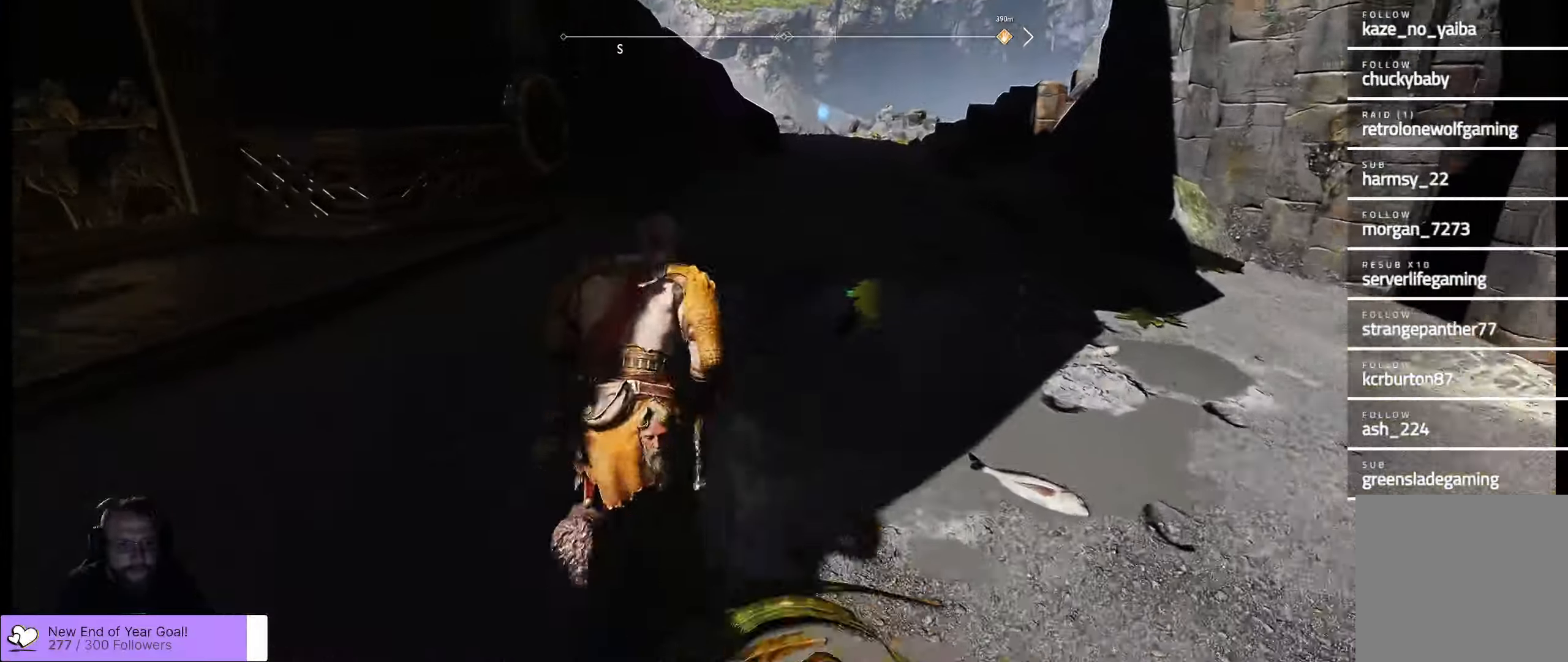
{"dt_ms": 500, "buttons": [], "left_stick": "up", "right_stick": "center", "events": [[217, "left_stick", "up"]]}
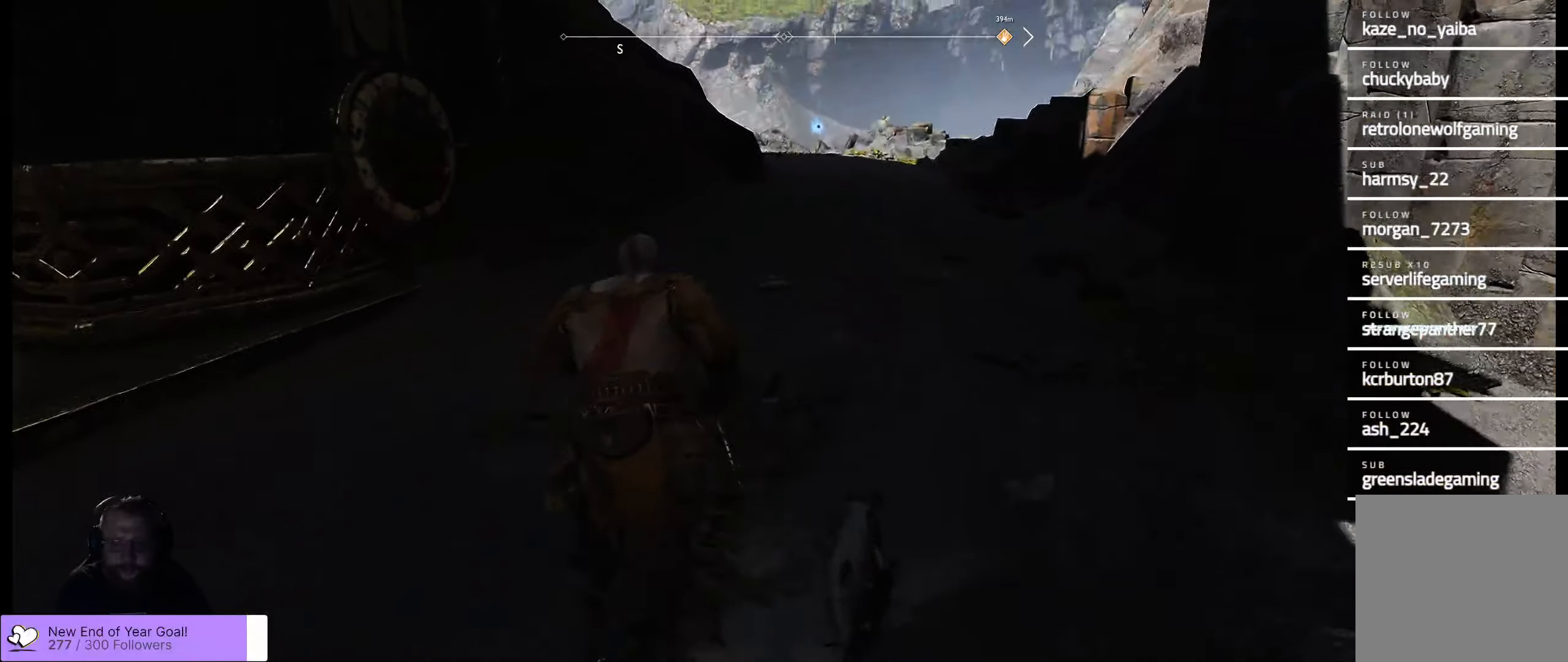
{"dt_ms": 500, "buttons": [], "left_stick": "up", "right_stick": "center", "events": []}
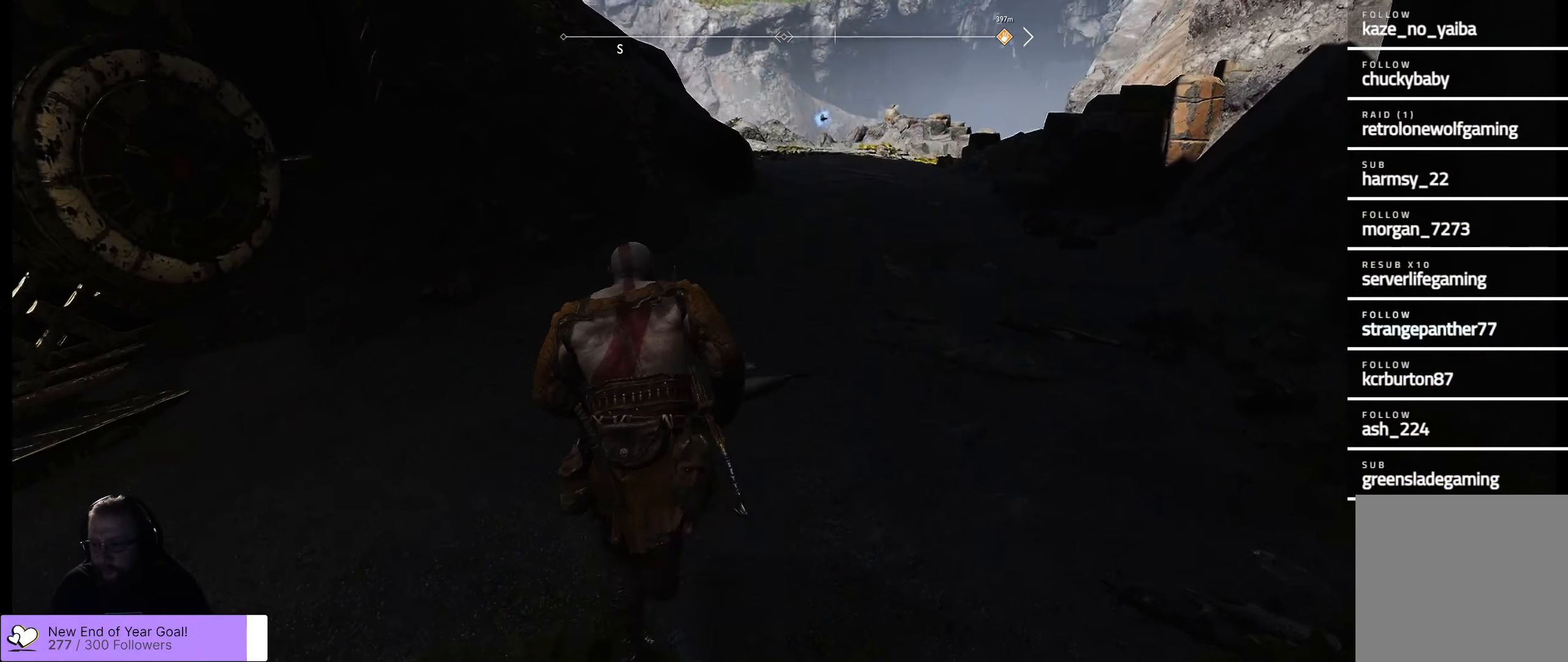
{"dt_ms": 500, "buttons": [], "left_stick": "up", "right_stick": "center", "events": []}
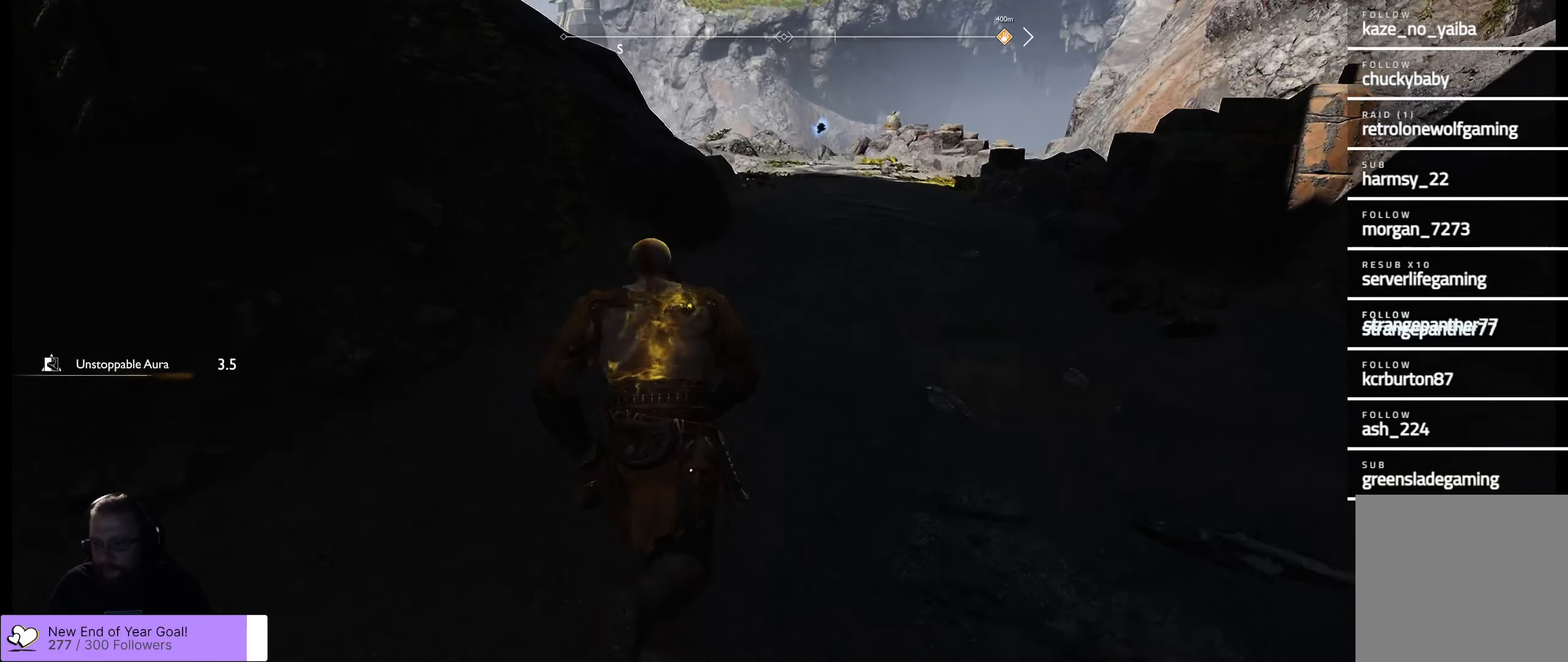
{"dt_ms": 500, "buttons": [], "left_stick": "center", "right_stick": "center", "events": [[184, "left_stick", "right"], [234, "left_stick", "center"]]}
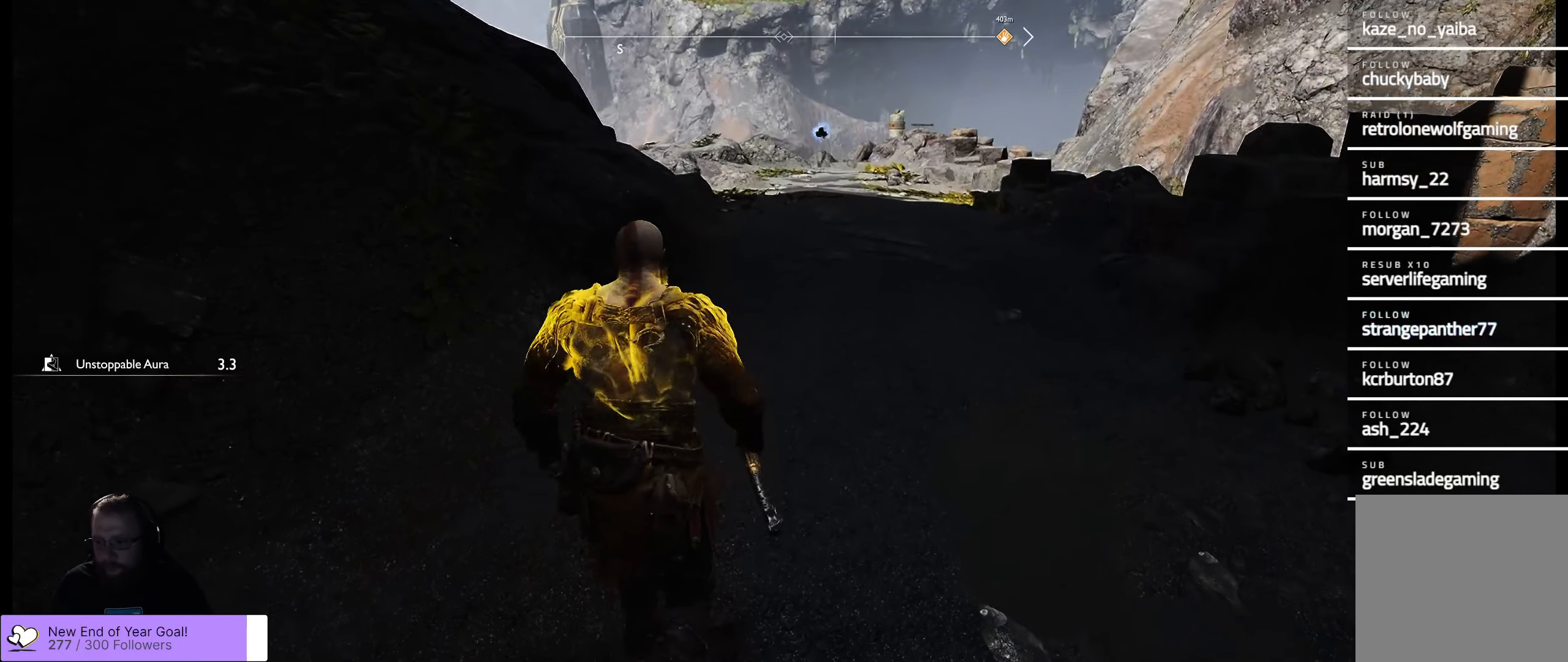
{"dt_ms": 500, "buttons": [], "left_stick": "center", "right_stick": "center", "events": []}
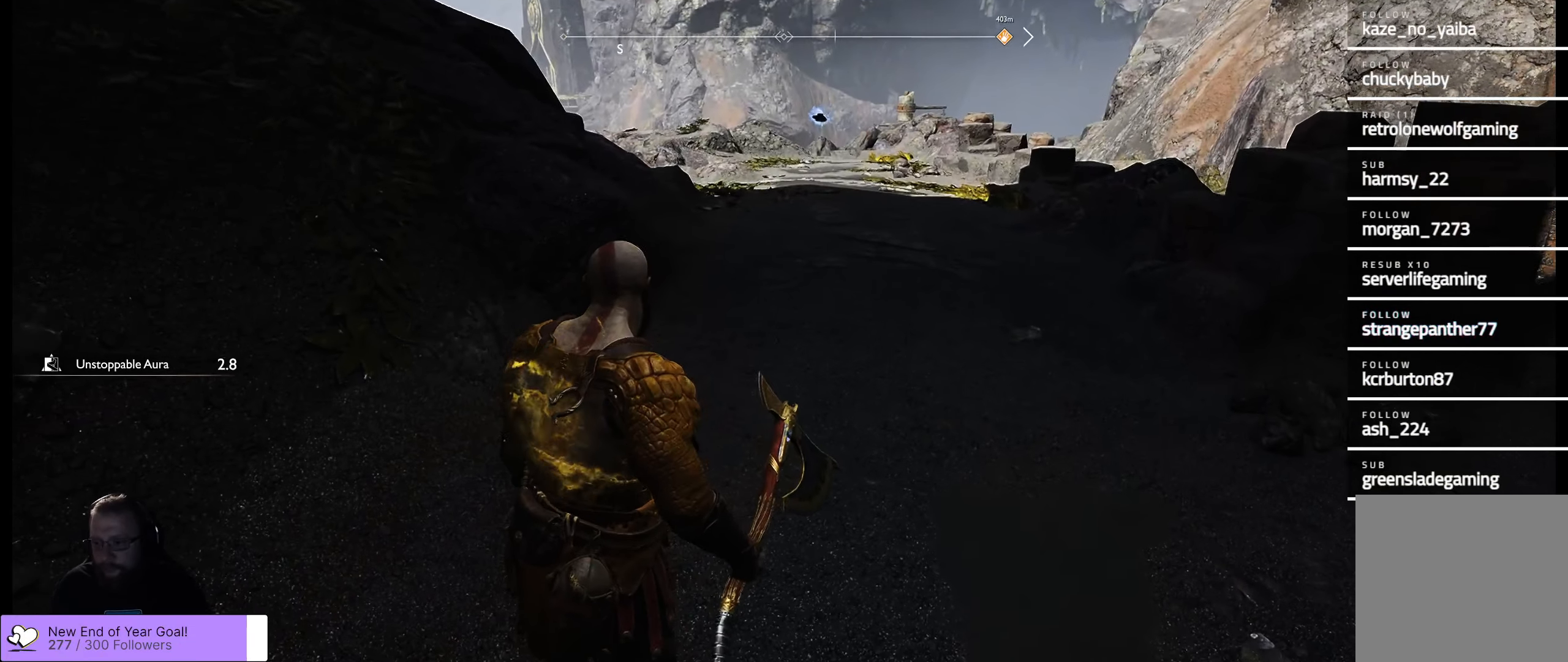
{"dt_ms": 500, "buttons": [], "left_stick": "center", "right_stick": "center", "events": []}
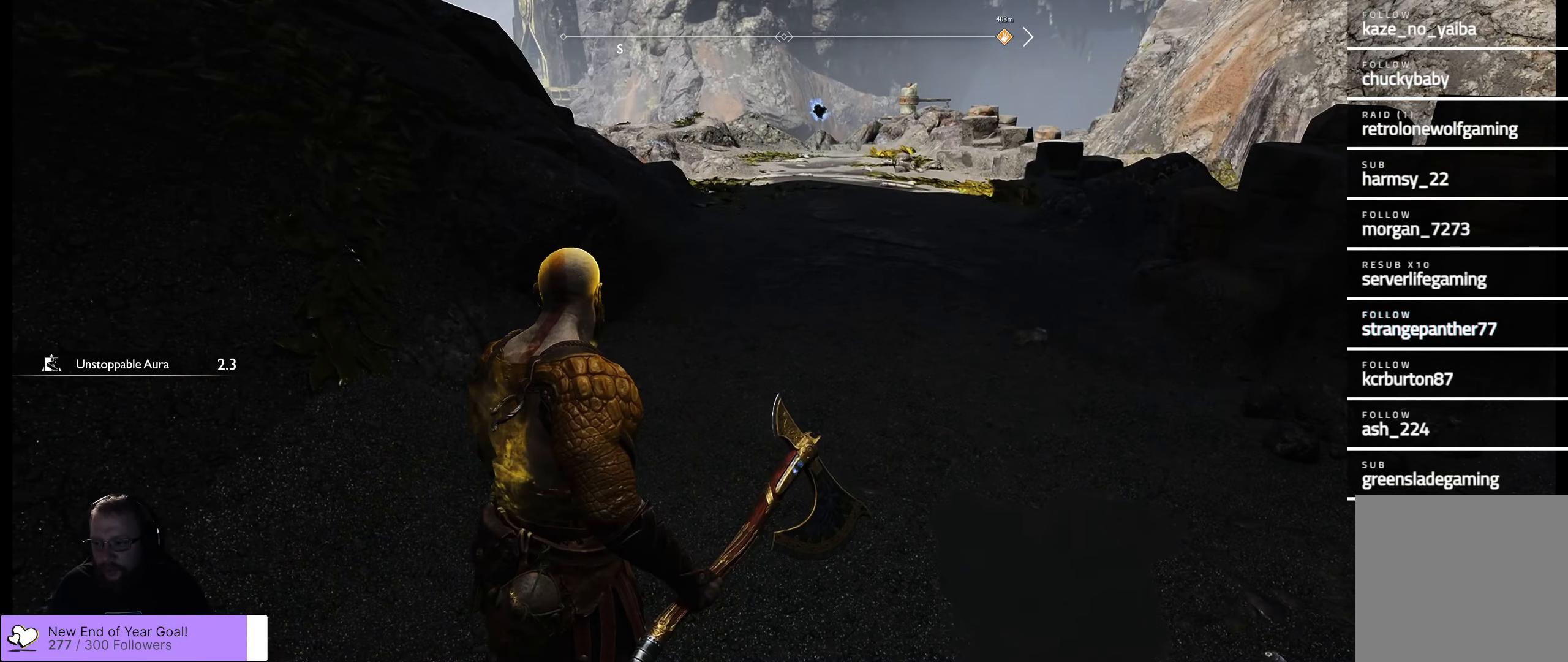
{"dt_ms": 500, "buttons": [], "left_stick": "center", "right_stick": "center", "events": [[67, "right_stick", "up"], [500, "right_stick", "center"]]}